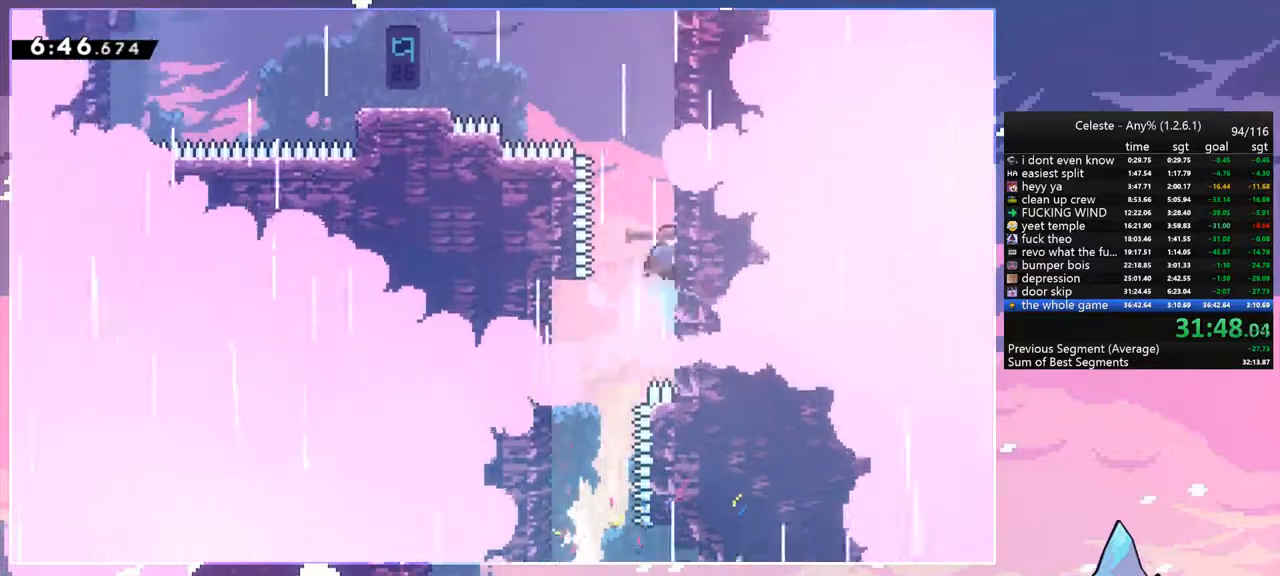
Gameplay with keyboard; each line is a JSON object with the keys held at the frame after it. "events" lists presses ("down") and releases ("up") of "dash", "down", "grab", "jump", "jump2", "left", "menu", "right", "skip" and "up" between this image and that frame as [ms after this image, input, new state], when the widget could be followed in between. No other keys are recorded. Mouse input is not recorded. Key names are as the overlay labels them; some are game actions (e.g. jump) rather than physical keys.
{"keys": ["jump", "left"], "events": [[100, "jump", "down"], [100, "left", "down"], [200, "dash", "up"], [250, "up", "up"]]}
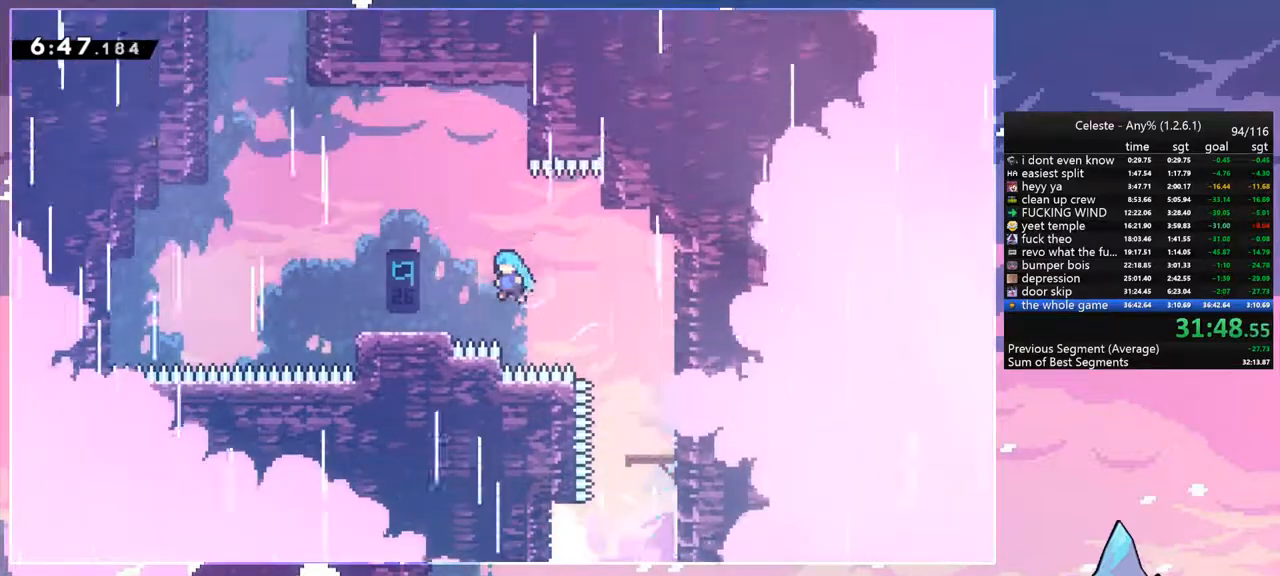
{"keys": ["jump", "left"], "events": [[267, "jump", "up"], [400, "jump", "down"]]}
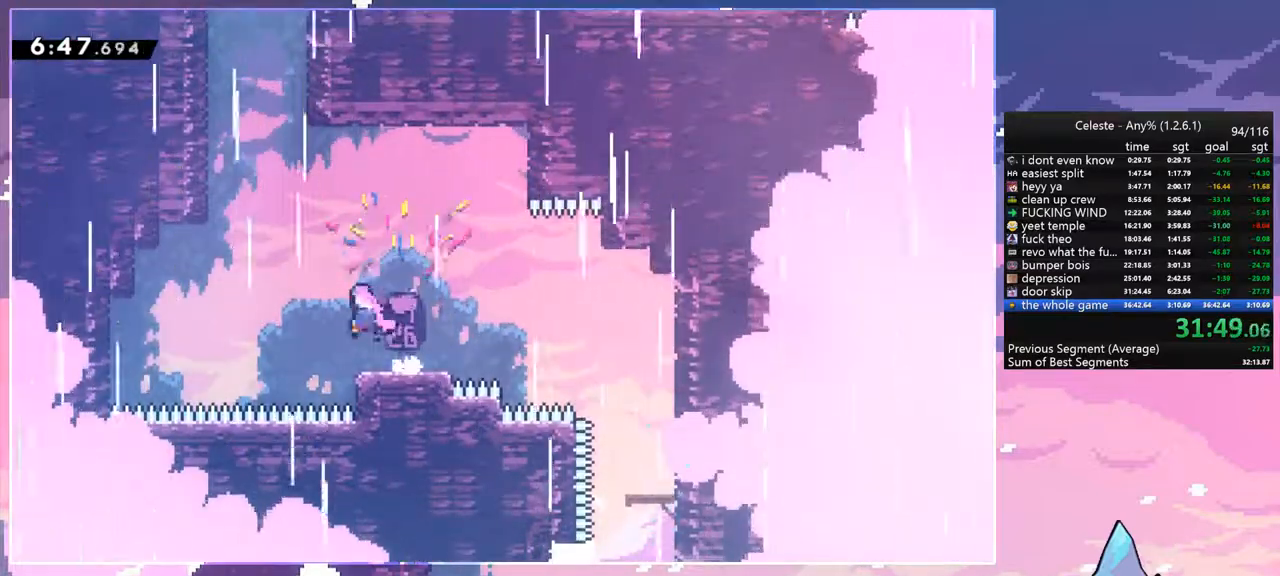
{"keys": ["up"], "events": [[234, "up", "down"], [284, "dash", "down"], [284, "jump", "up"], [284, "left", "up"], [417, "dash", "up"]]}
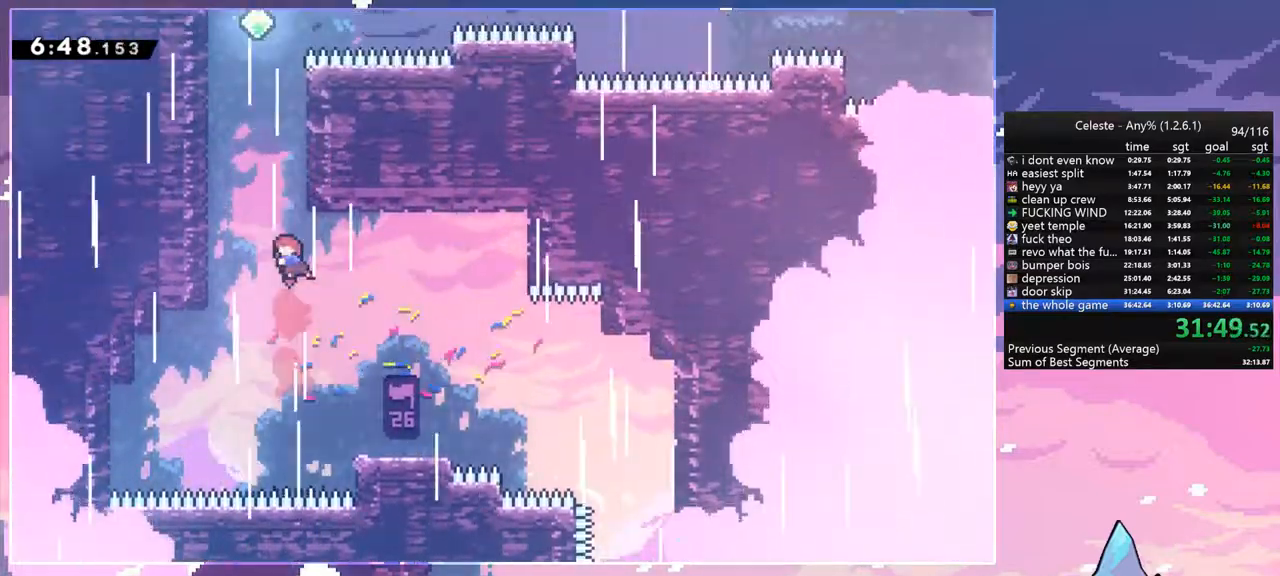
{"keys": ["left"], "events": [[50, "dash", "down"], [284, "jump", "down"], [334, "left", "down"], [384, "dash", "up"], [434, "up", "up"], [484, "jump", "up"]]}
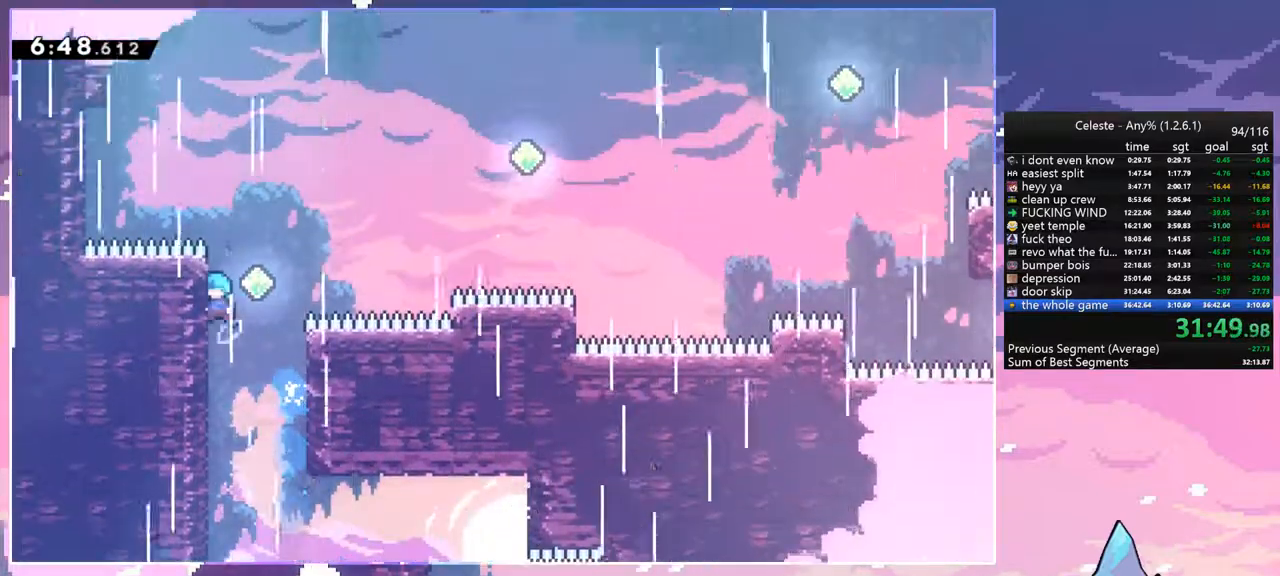
{"keys": ["dash", "right", "up"], "events": [[67, "jump", "down"], [67, "left", "up"], [67, "right", "down"], [117, "up", "down"], [350, "dash", "down"], [400, "jump", "up"]]}
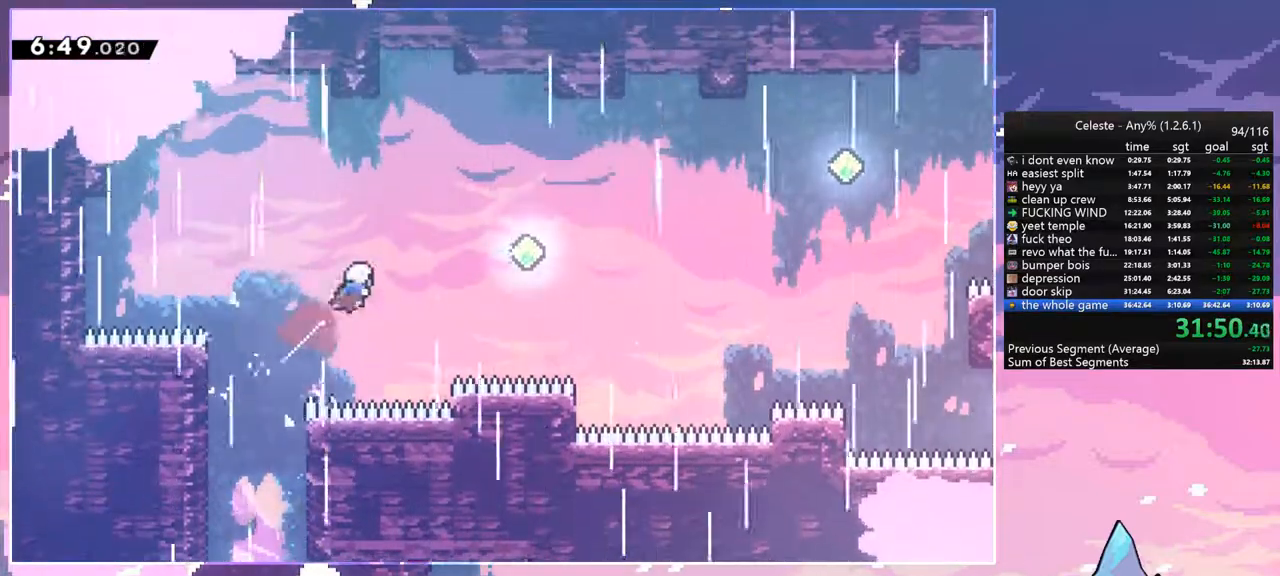
{"keys": ["right", "up"], "events": [[50, "dash", "up"], [50, "up", "up"], [134, "dash", "down"], [334, "dash", "up"], [467, "up", "down"]]}
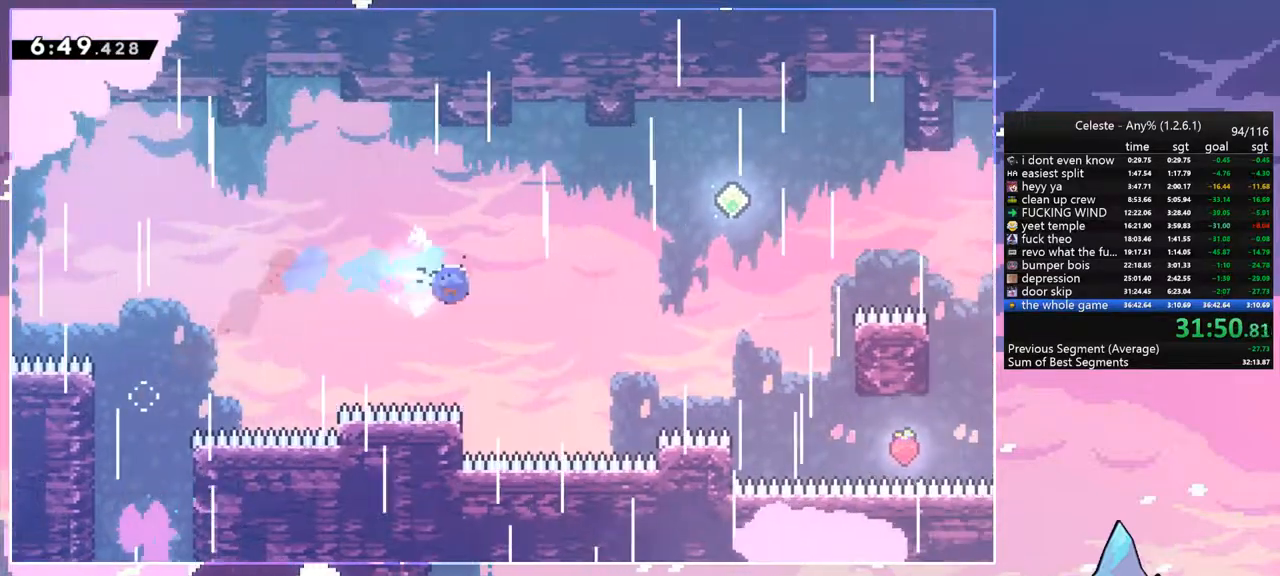
{"keys": ["dash", "right"], "events": [[17, "dash", "down"], [150, "dash", "up"], [200, "up", "up"], [384, "dash", "down"]]}
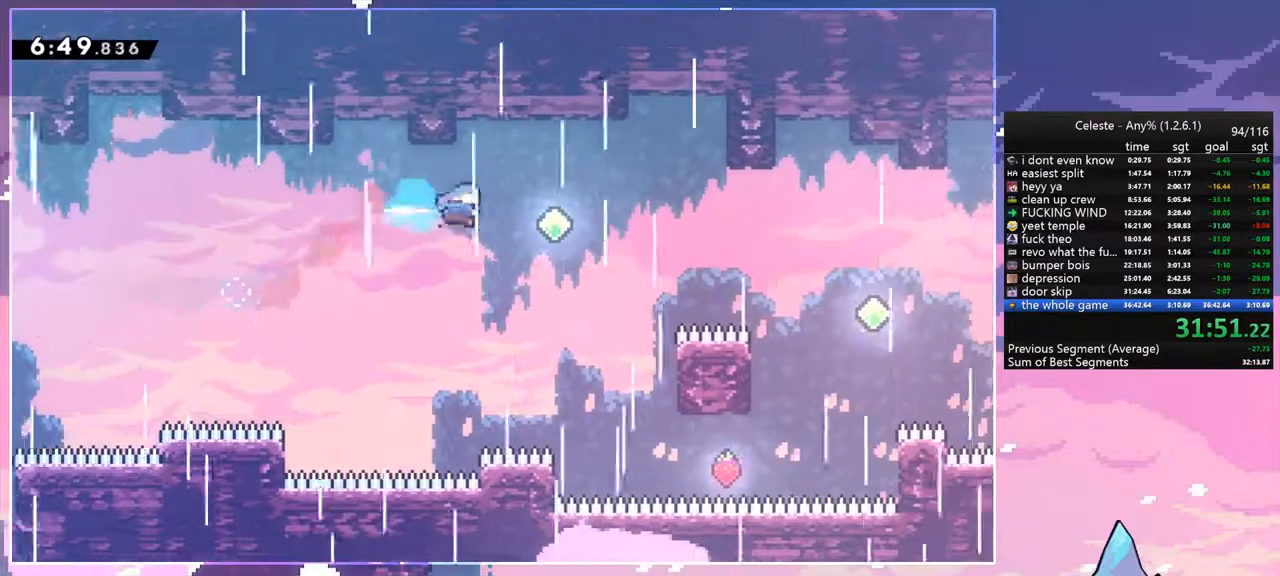
{"keys": ["right"], "events": [[34, "dash", "up"], [300, "dash", "down"], [450, "dash", "up"]]}
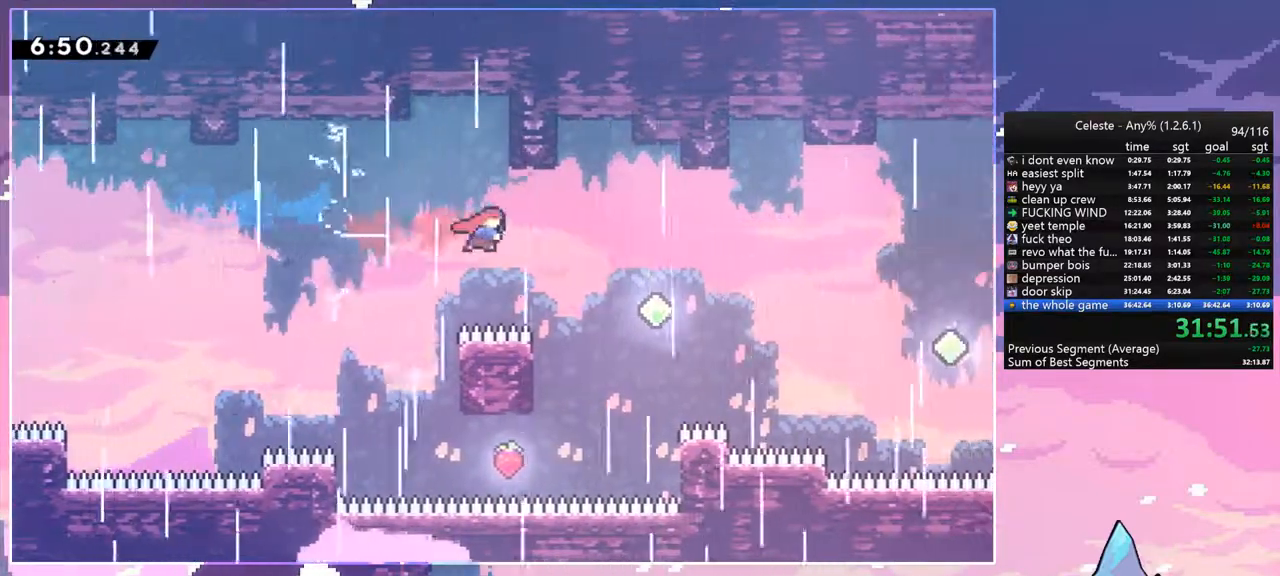
{"keys": ["right"], "events": [[284, "dash", "down"], [417, "dash", "up"]]}
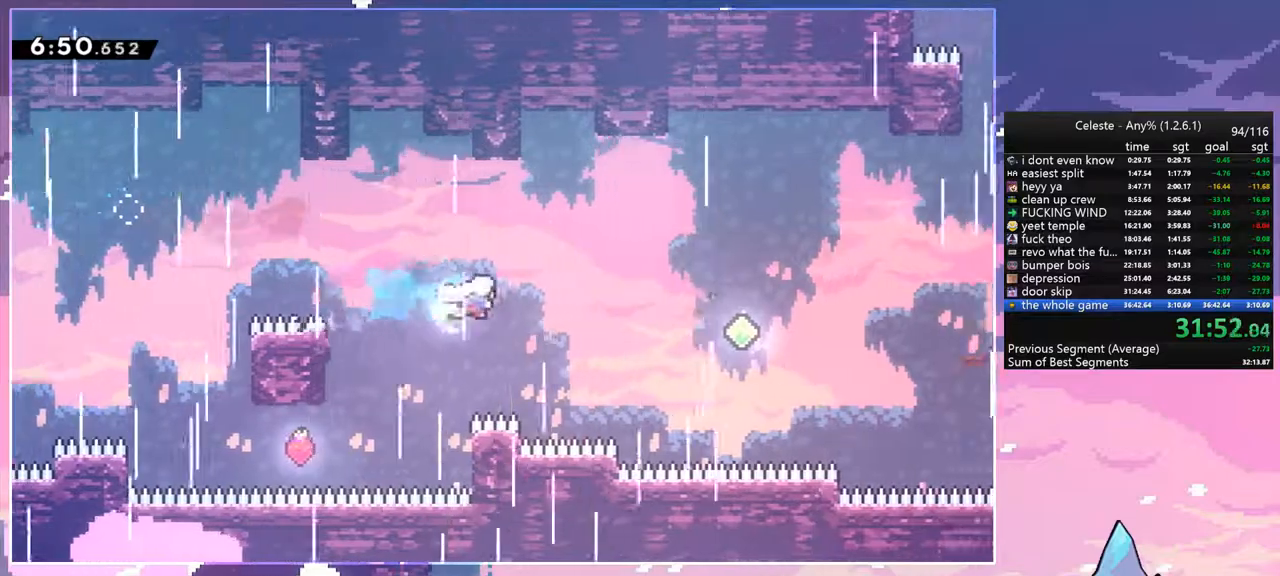
{"keys": ["dash", "right"], "events": [[100, "dash", "down"], [250, "dash", "up"], [384, "dash", "down"]]}
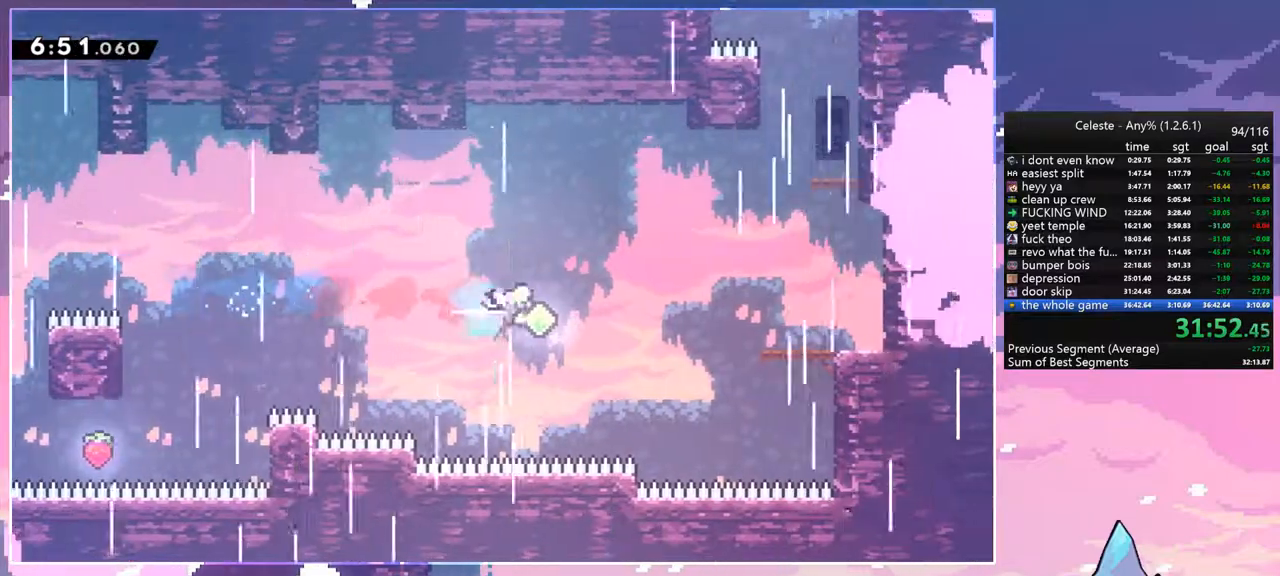
{"keys": ["dash", "right", "up"], "events": [[34, "dash", "up"], [217, "dash", "down"], [217, "up", "down"], [300, "dash", "up"], [450, "dash", "down"]]}
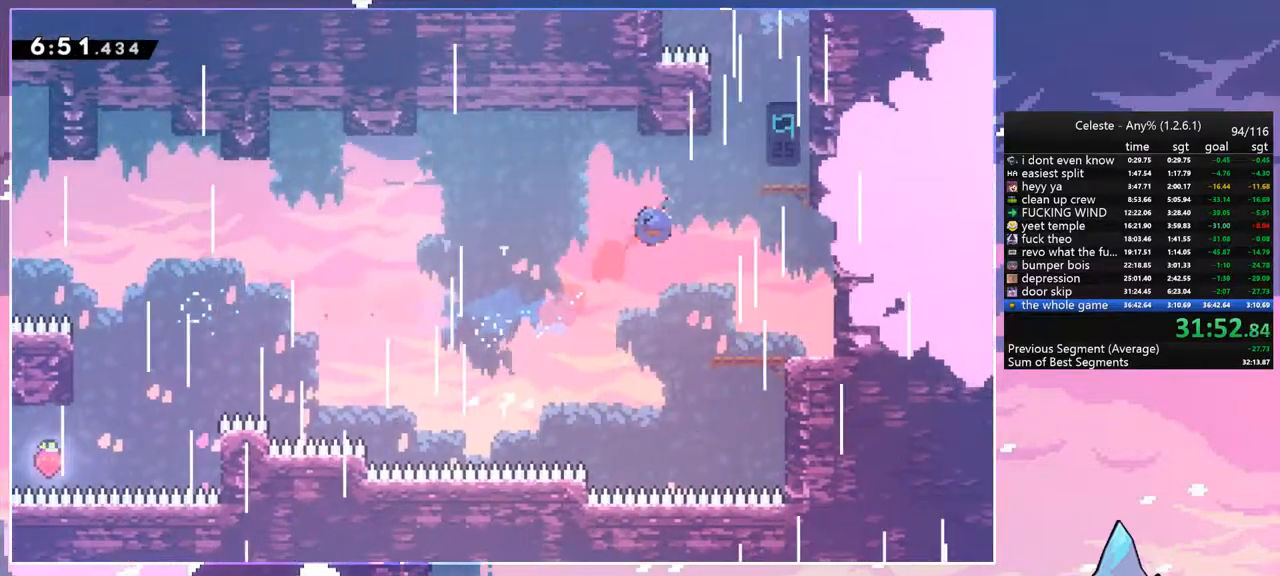
{"keys": [], "events": [[84, "dash", "up"], [184, "up", "up"], [284, "right", "up"]]}
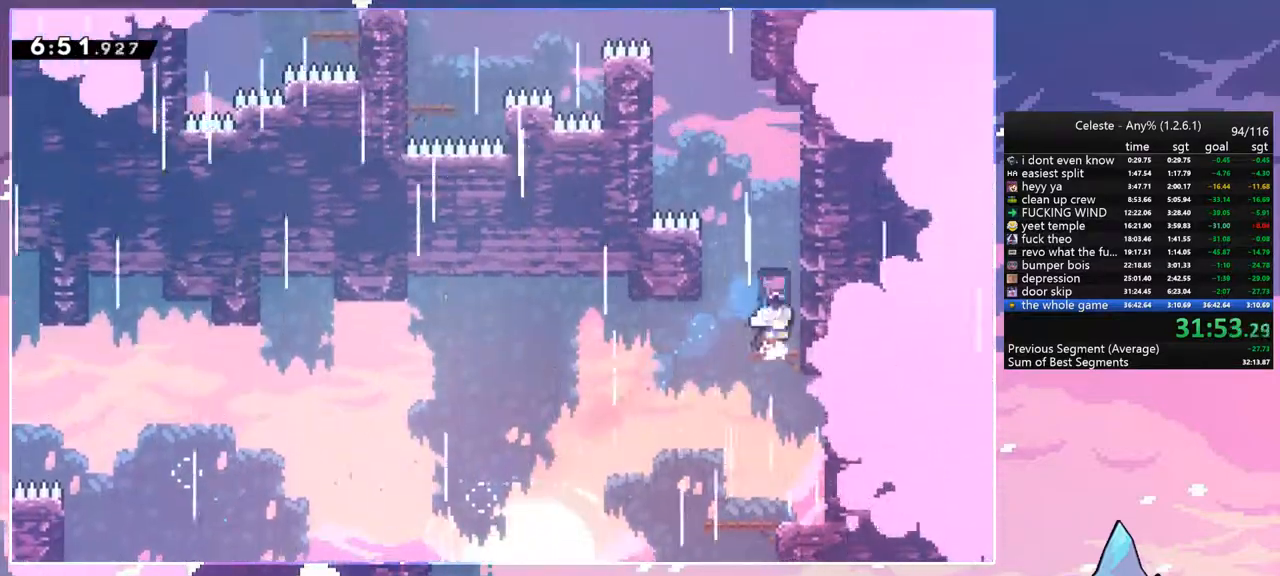
{"keys": ["dash", "grab", "jump", "left", "up"], "events": [[17, "right", "down"], [50, "jump", "down"], [50, "up", "down"], [200, "dash", "down"], [200, "right", "up"], [250, "jump", "up"], [384, "jump", "down"], [384, "left", "down"], [484, "grab", "down"]]}
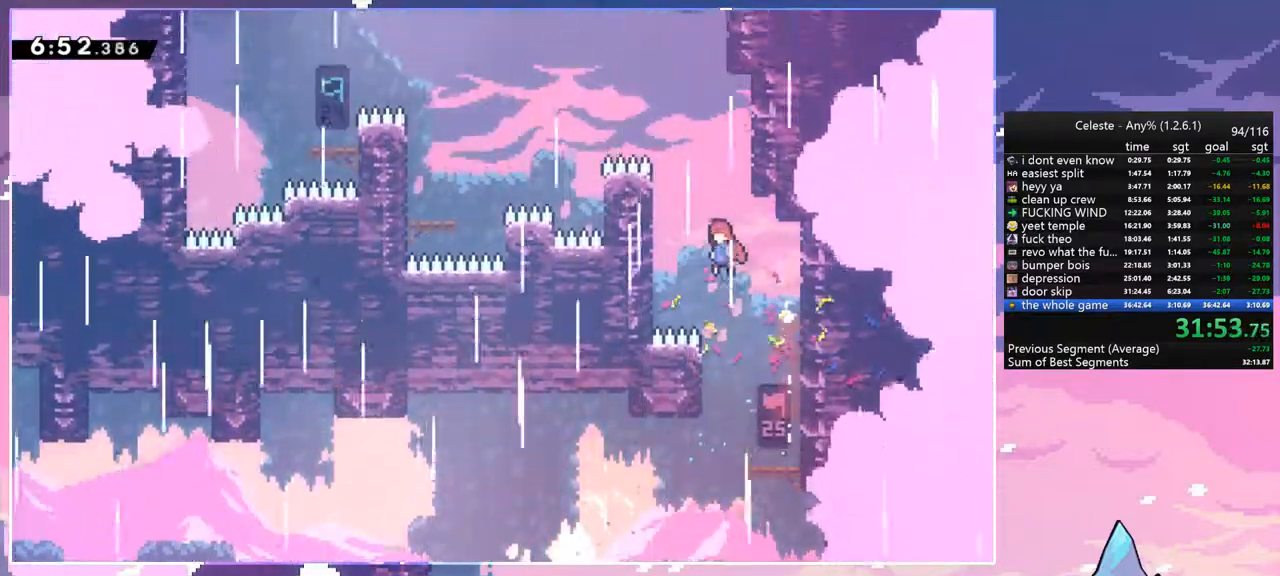
{"keys": ["jump", "left", "up"], "events": [[34, "dash", "up"], [167, "jump", "up"], [267, "jump", "down"], [400, "grab", "up"]]}
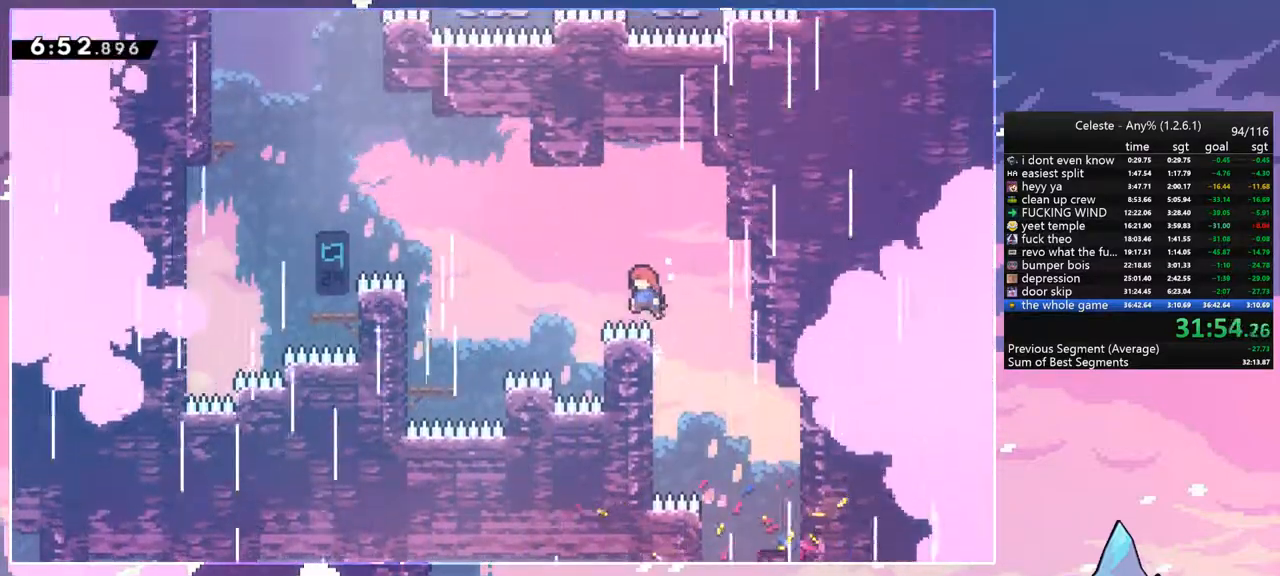
{"keys": ["left", "up"], "events": [[34, "dash", "down"], [34, "up", "up"], [84, "jump", "up"], [234, "dash", "up"], [367, "up", "down"]]}
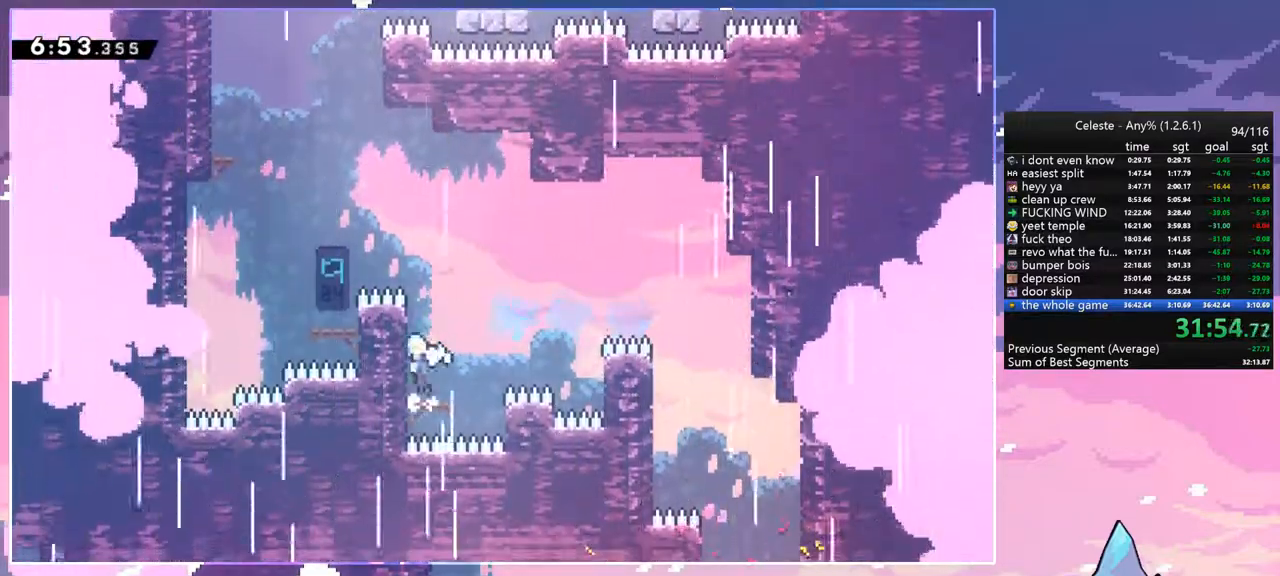
{"keys": ["jump", "up"], "events": [[17, "grab", "down"], [17, "jump", "down"], [100, "jump", "up"], [200, "jump", "down"], [334, "jump", "up"], [384, "jump", "down"], [434, "left", "up"], [484, "grab", "up"]]}
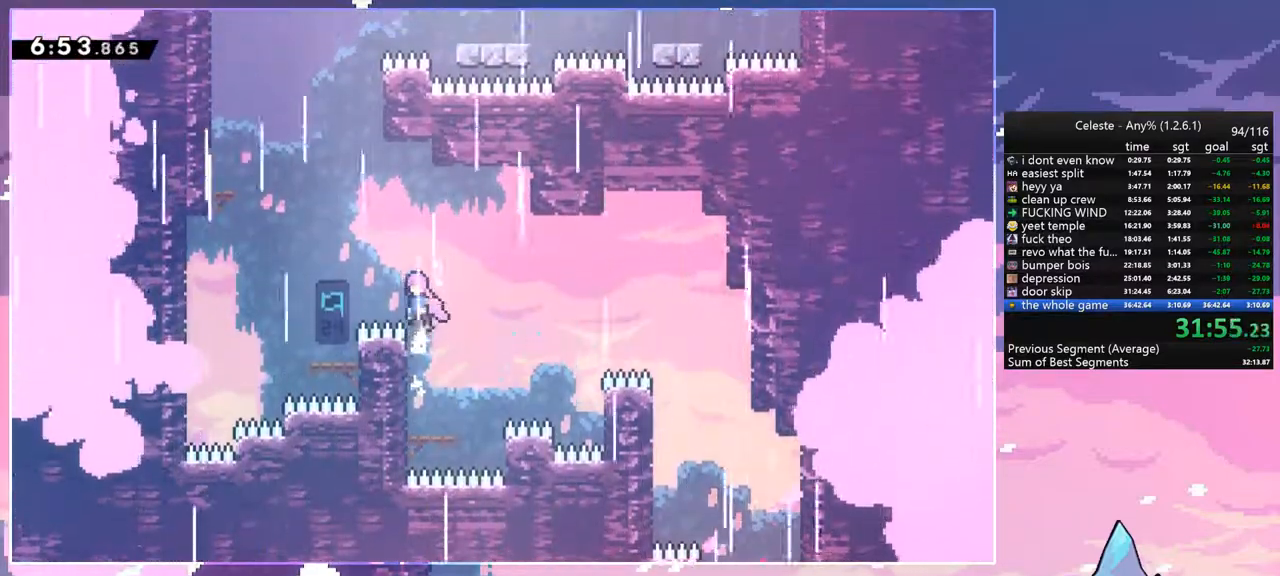
{"keys": ["jump", "up"], "events": [[117, "dash", "down"], [167, "jump", "up"], [300, "jump", "down"], [450, "dash", "up"]]}
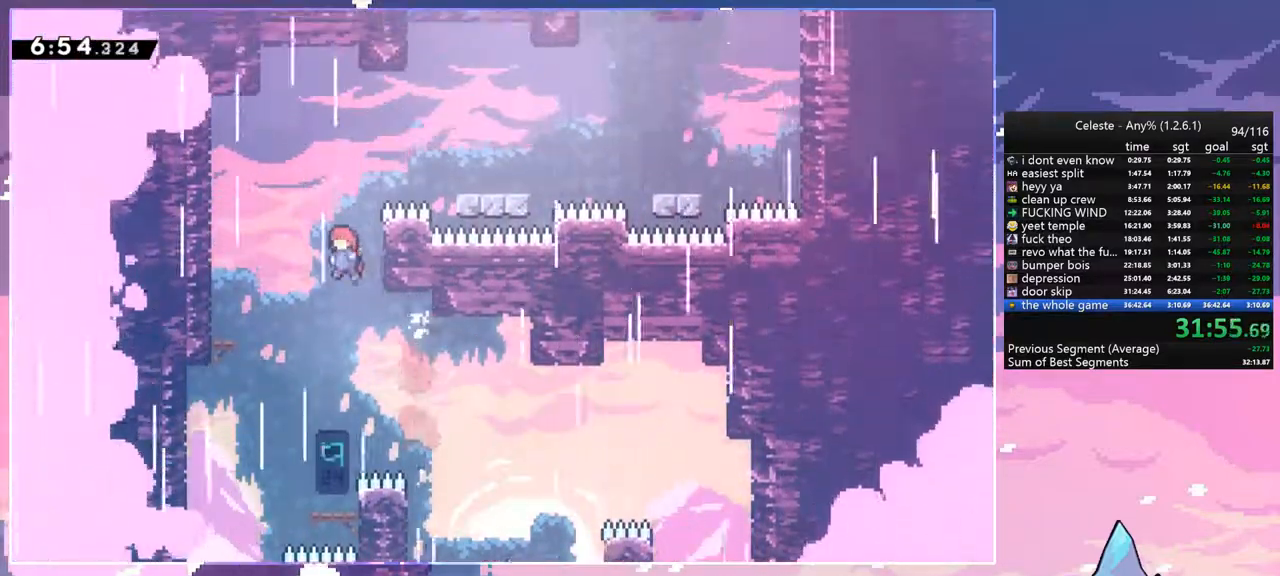
{"keys": [], "events": [[50, "right", "down"], [84, "dash", "down"], [134, "jump", "up"], [284, "dash", "up"], [317, "up", "up"], [417, "right", "up"]]}
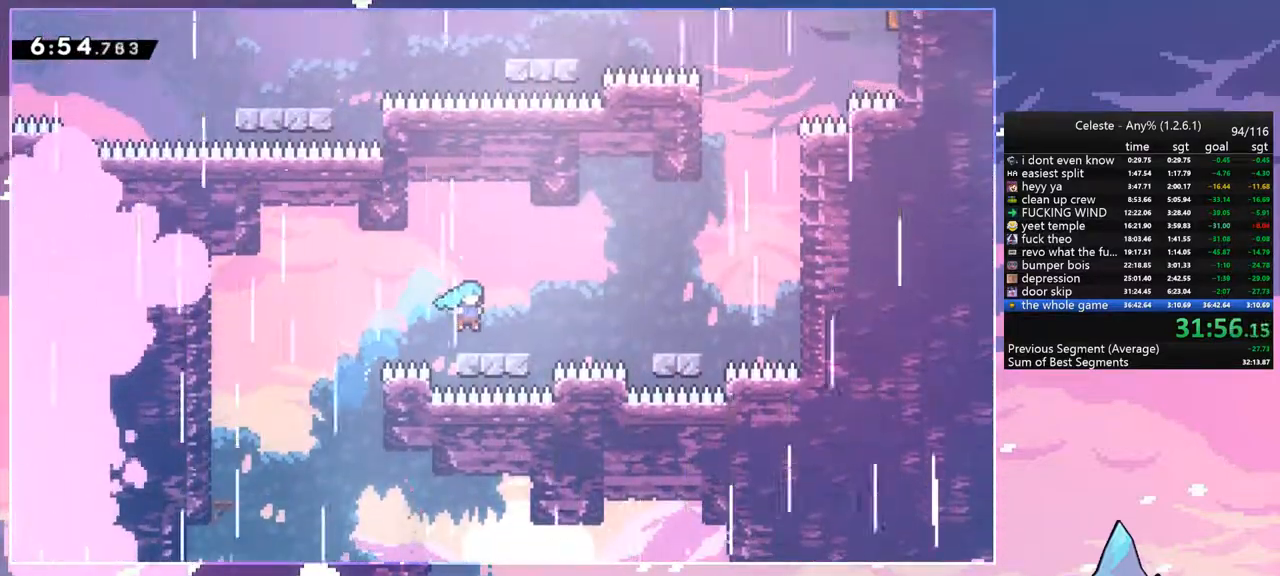
{"keys": ["jump", "right"], "events": [[67, "down", "down"], [67, "right", "down"], [150, "dash", "down"], [200, "jump", "down"], [334, "dash", "up"], [334, "down", "up"], [334, "jump", "up"], [434, "jump", "down"]]}
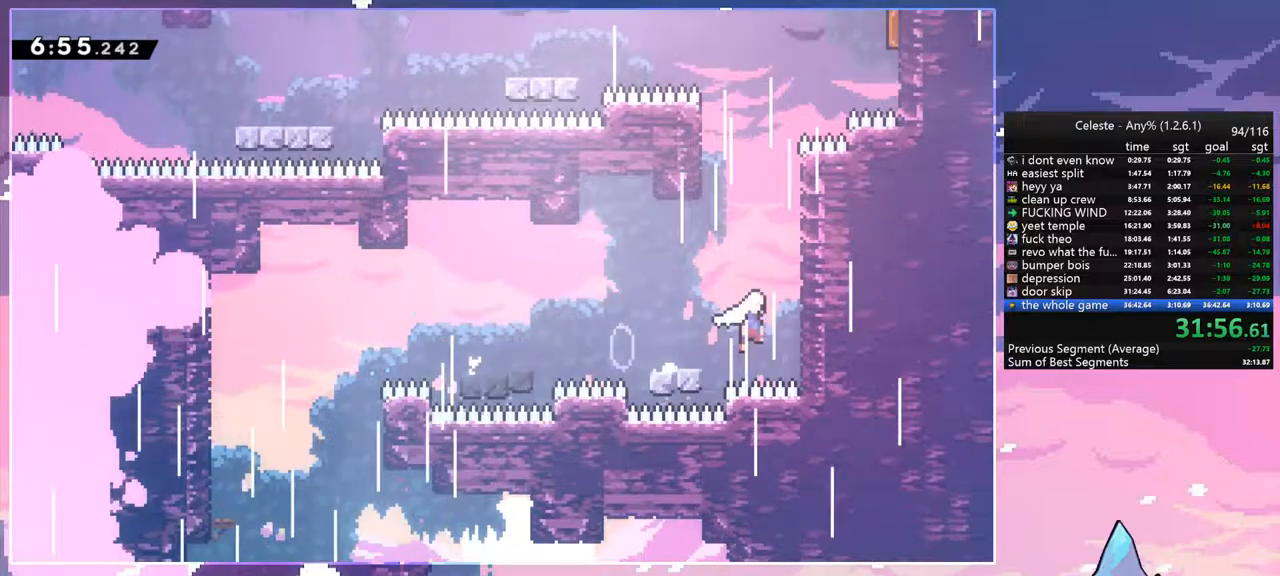
{"keys": ["grab", "left", "up"], "events": [[34, "up", "down"], [67, "right", "up"], [117, "dash", "down"], [117, "jump", "up"], [317, "jump", "down"], [350, "left", "down"], [400, "dash", "up"], [450, "grab", "down"], [500, "jump", "up"]]}
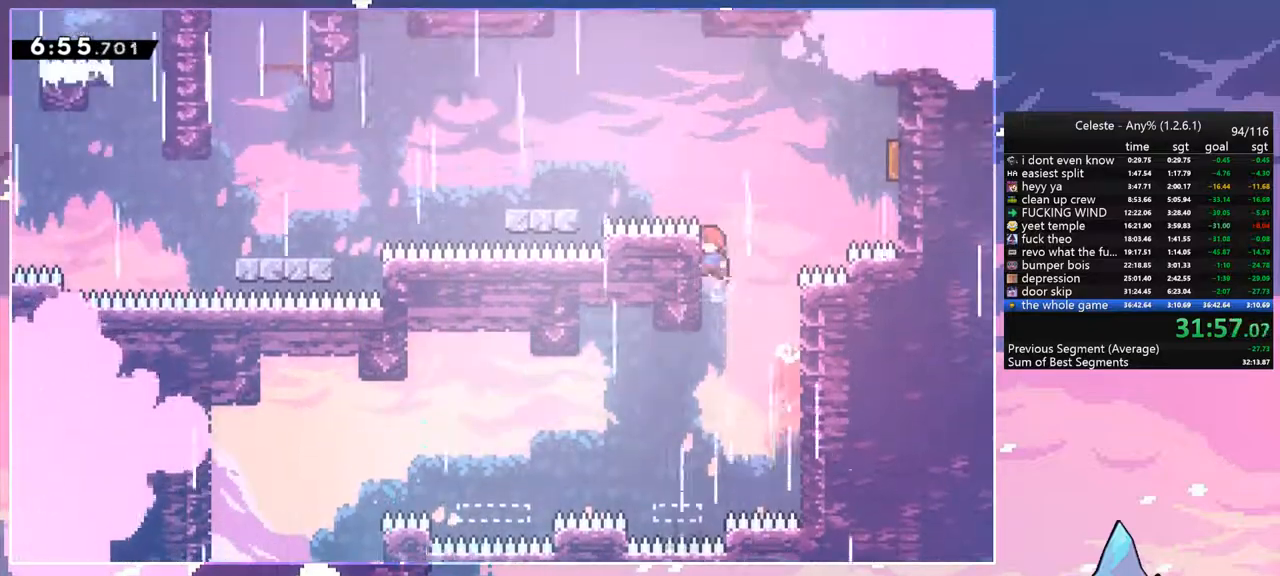
{"keys": ["left", "up"], "events": [[84, "jump", "down"], [184, "dash", "down"], [234, "jump", "up"], [284, "grab", "up"], [367, "dash", "up"]]}
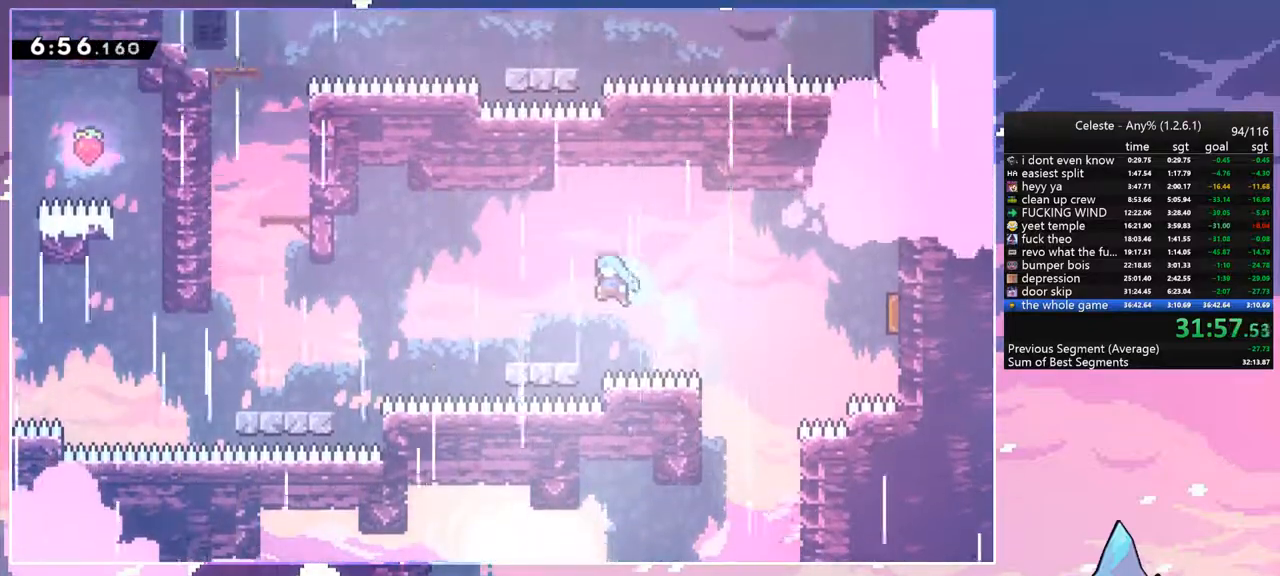
{"keys": ["dash", "down", "jump", "left"], "events": [[50, "up", "up"], [100, "left", "up"], [250, "down", "down"], [250, "left", "down"], [300, "dash", "down"], [484, "jump", "down"]]}
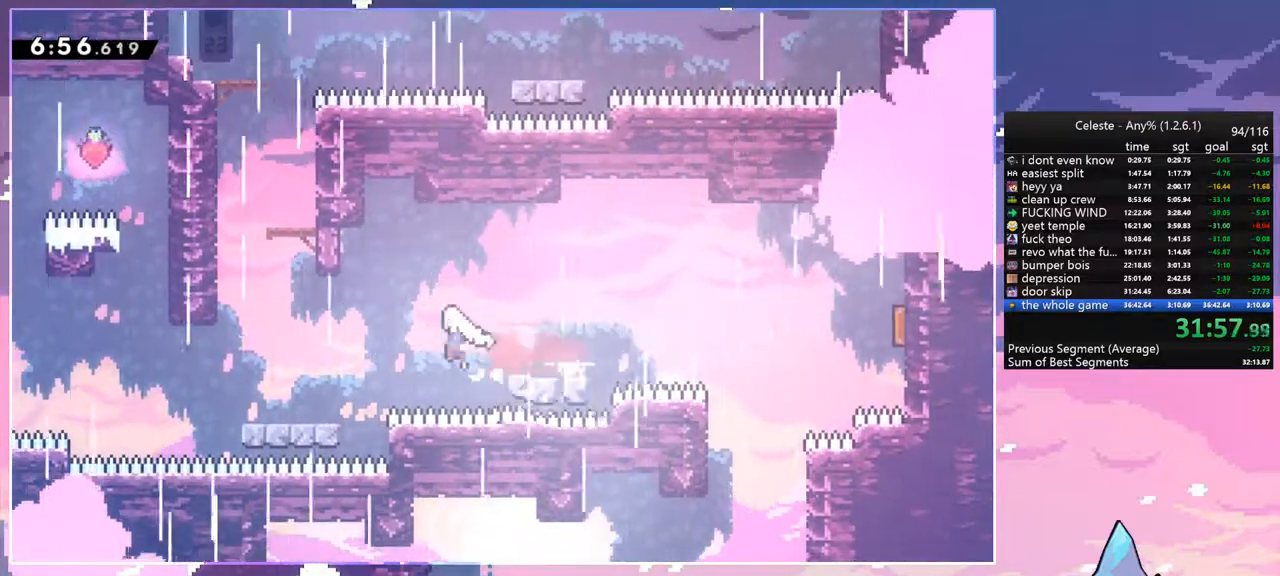
{"keys": ["dash", "jump", "left", "up"], "events": [[34, "down", "up"], [117, "dash", "up"], [217, "dash", "down"], [217, "jump", "up"], [217, "left", "up"], [217, "up", "down"], [450, "jump", "down"], [500, "left", "down"]]}
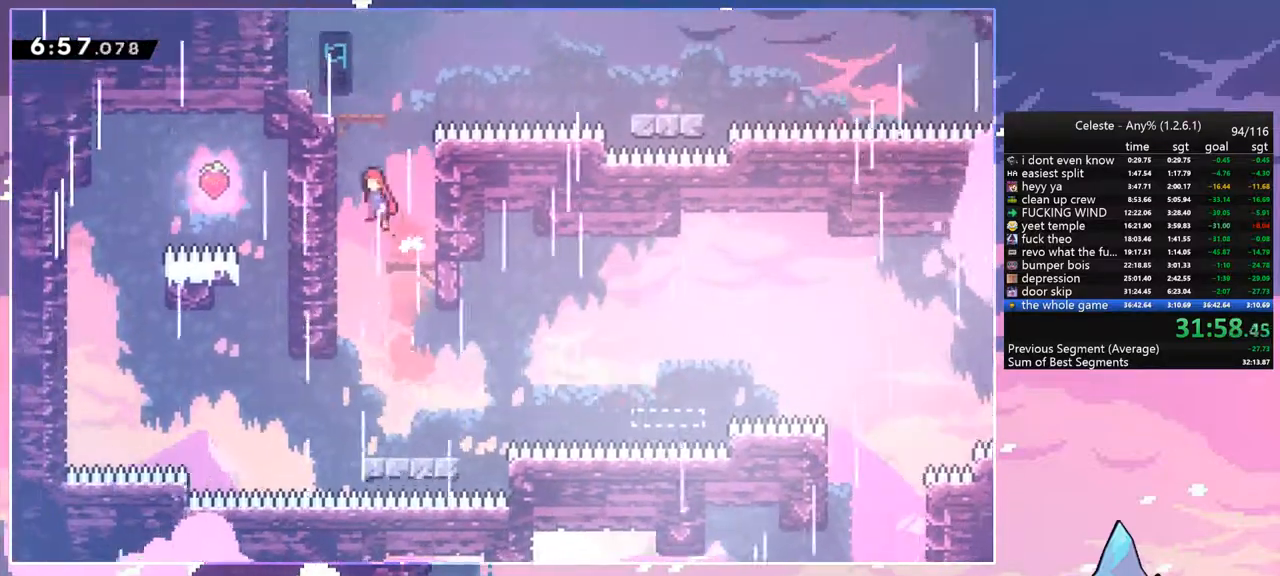
{"keys": ["dash", "up"], "events": [[84, "grab", "down"], [84, "jump", "up"], [184, "grab", "up"], [184, "left", "up"], [234, "dash", "up"], [367, "dash", "down"]]}
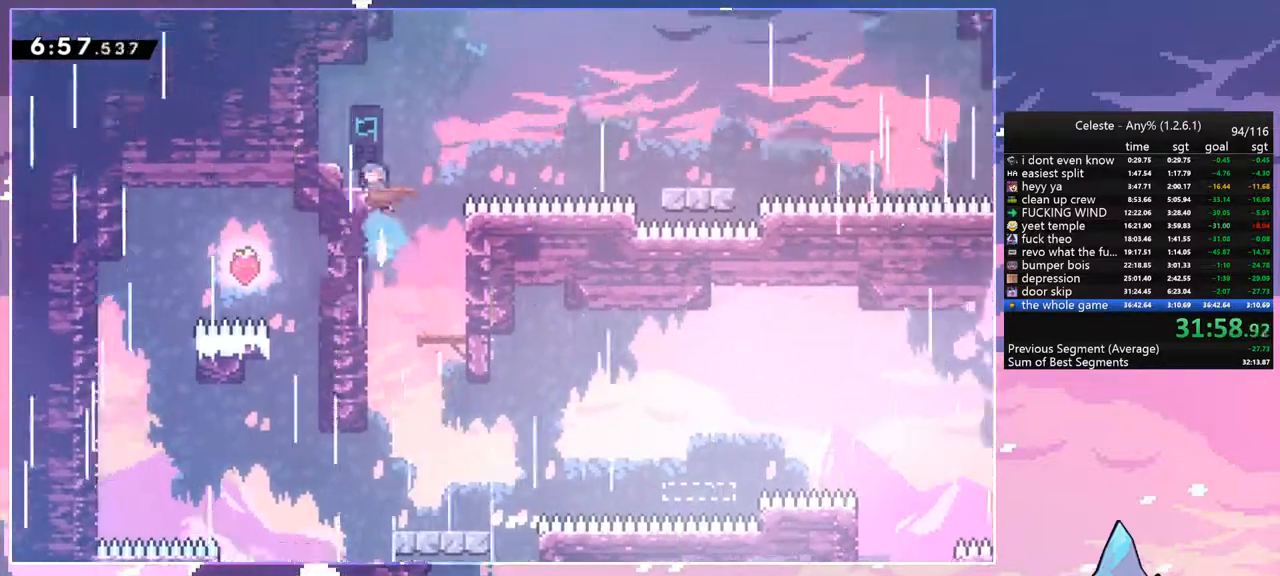
{"keys": ["dash", "down", "right"], "events": [[50, "grab", "down"], [200, "dash", "up"], [250, "grab", "up"], [250, "up", "up"], [434, "down", "down"], [484, "dash", "down"], [484, "right", "down"]]}
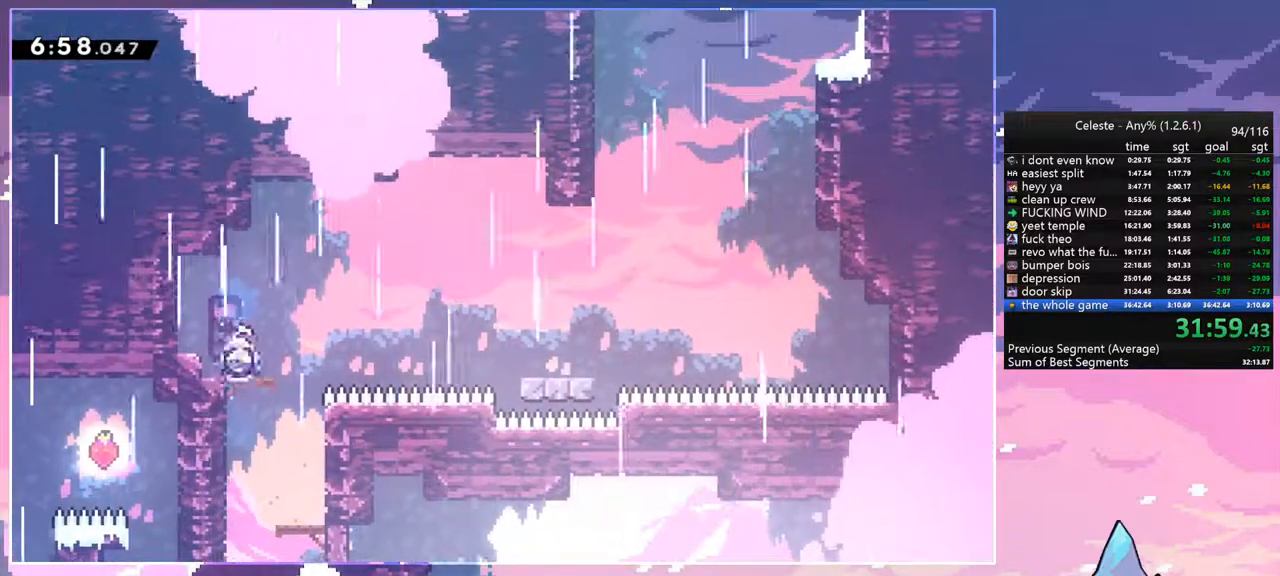
{"keys": ["jump", "right"], "events": [[117, "jump", "down"], [167, "down", "up"], [217, "dash", "up"], [350, "jump", "up"], [500, "jump", "down"]]}
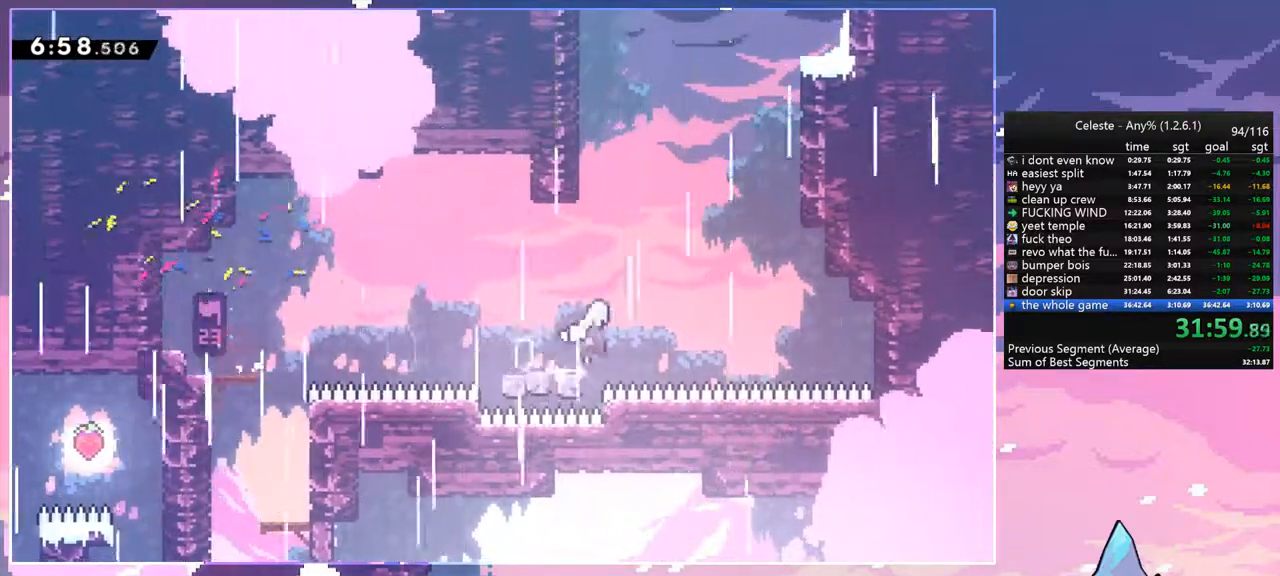
{"keys": ["up"], "events": [[234, "up", "down"], [284, "dash", "down"], [284, "right", "up"], [317, "jump", "up"], [417, "dash", "up"]]}
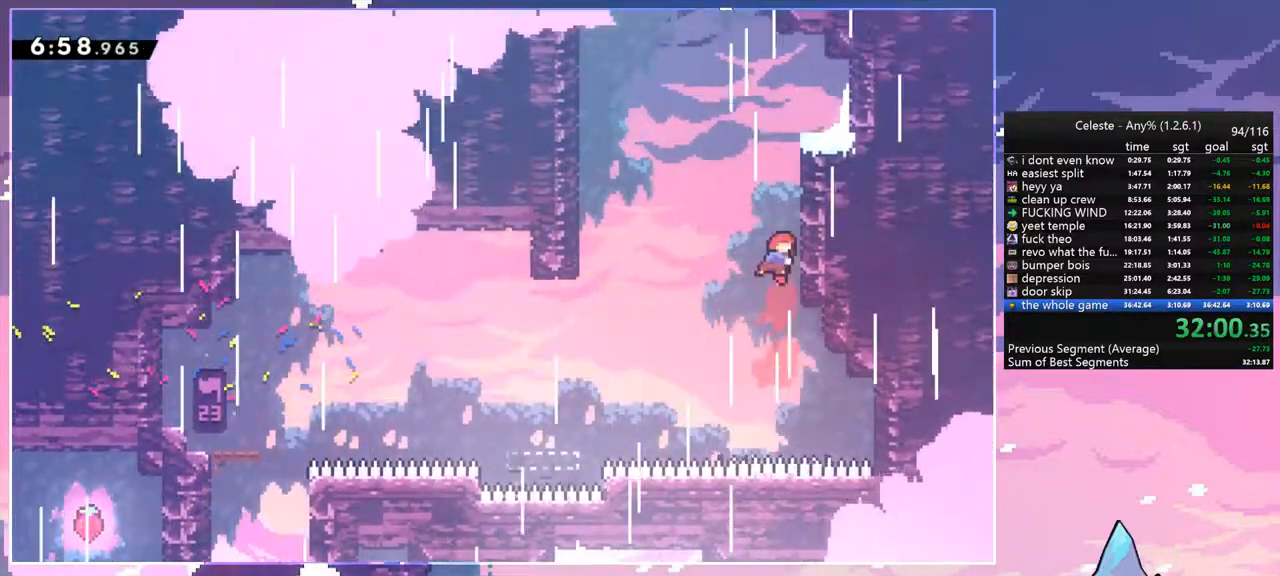
{"keys": ["right"], "events": [[100, "dash", "down"], [250, "dash", "up"], [300, "right", "down"], [334, "up", "up"]]}
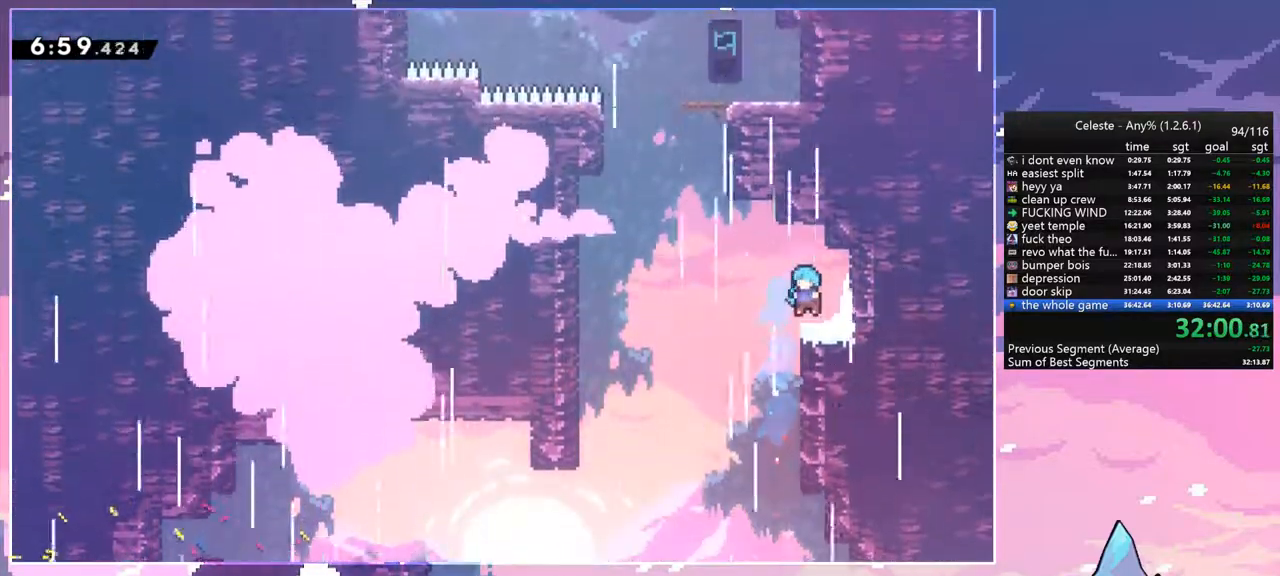
{"keys": ["dash", "jump", "left", "up"], "events": [[34, "left", "down"], [34, "right", "up"], [67, "jump", "down"], [500, "dash", "down"], [500, "up", "down"]]}
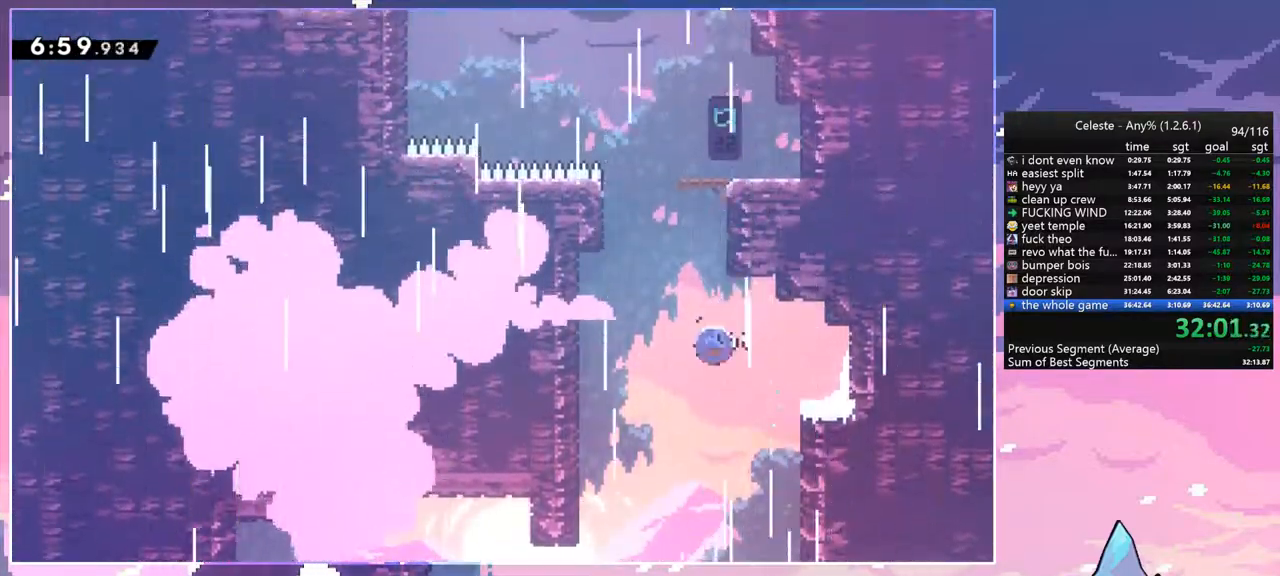
{"keys": ["jump", "left"], "events": [[50, "jump", "up"], [50, "left", "up"], [284, "jump", "down"], [317, "dash", "up"], [317, "left", "down"], [417, "up", "up"]]}